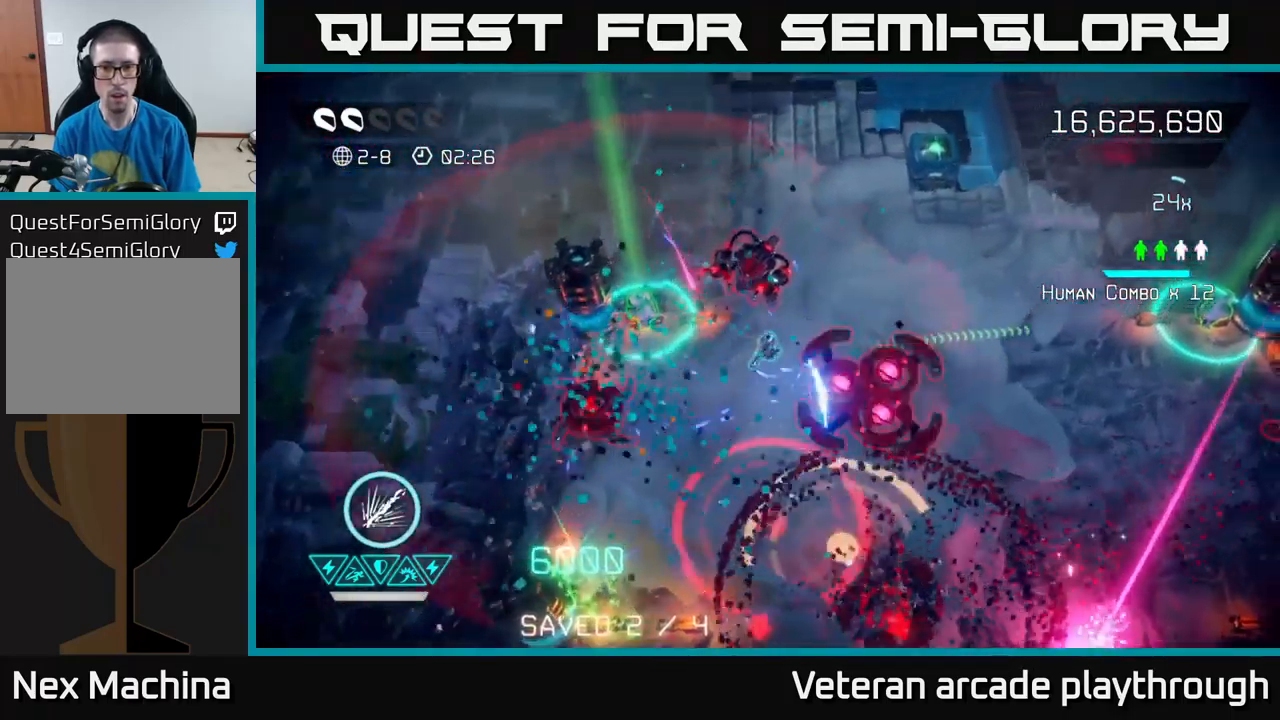
Gameplay with a controller (Xbox layout); each line is a JSON object with the inputs held at the frame after it. "events" lists button and stick changes between this image and that frame as [ms after this image, input, new state], when the widget could be followed in between.
{"buttons": [], "left_stick": "up-right", "right_stick": "down-left", "events": [[133, "right_stick", "down"], [417, "right_stick", "down-left"]]}
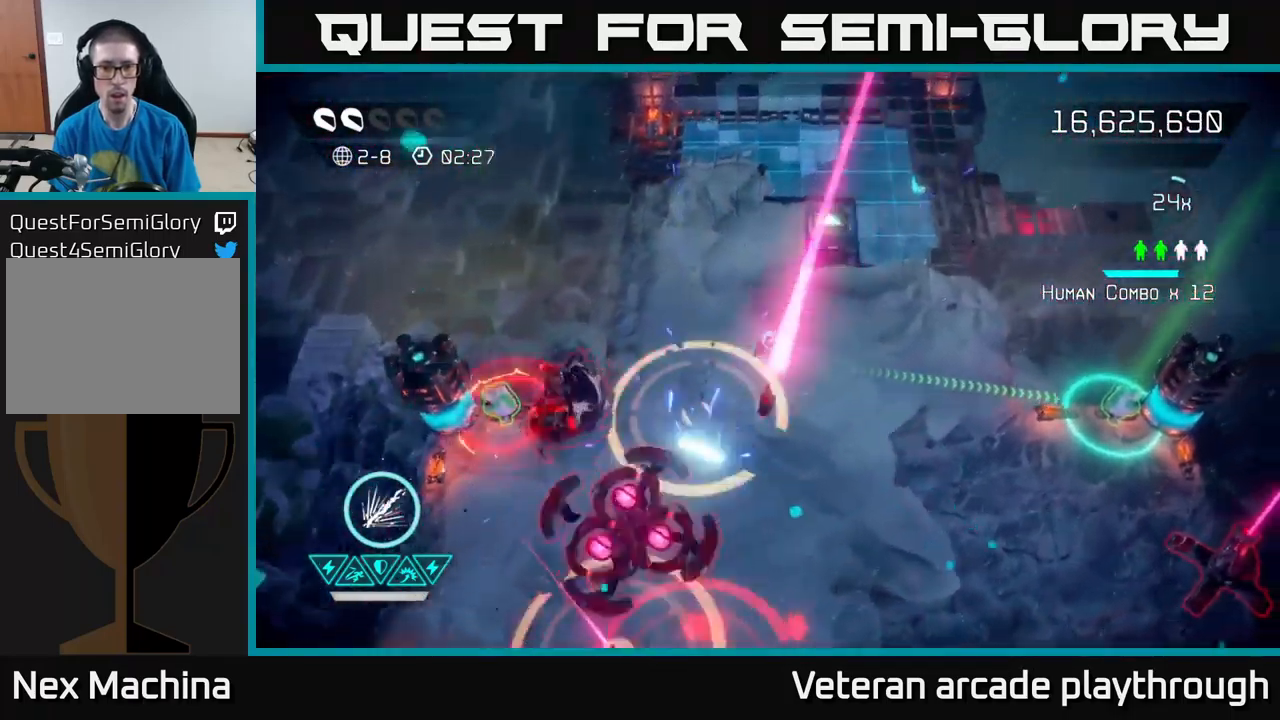
{"buttons": ["R2"], "left_stick": "right", "right_stick": "down-left", "events": [[50, "R2", "down"], [267, "left_stick", "left"], [400, "left_stick", "right"]]}
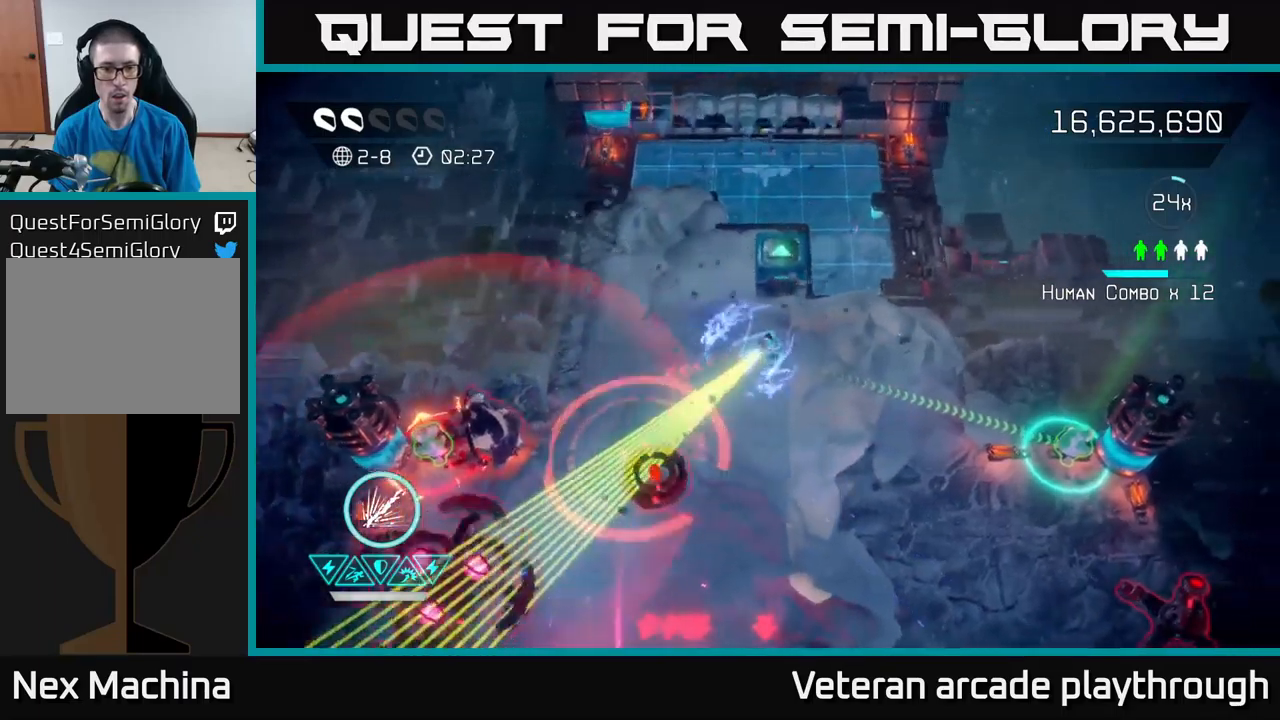
{"buttons": [], "left_stick": "up-left", "right_stick": "down-left", "events": [[117, "left_stick", "center"], [184, "left_stick", "left"], [267, "R2", "up"], [267, "left_stick", "up-left"]]}
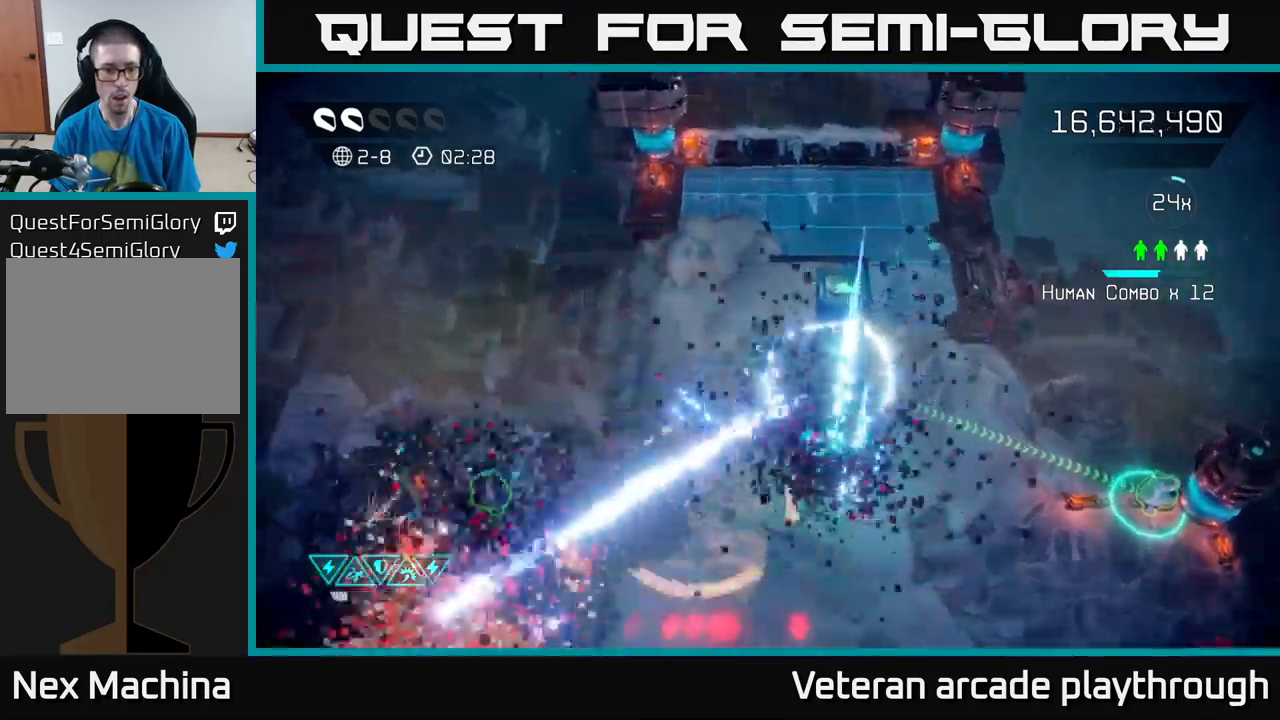
{"buttons": [], "left_stick": "down-left", "right_stick": "right", "events": [[17, "left_stick", "left"], [117, "left_stick", "down-left"], [500, "right_stick", "right"]]}
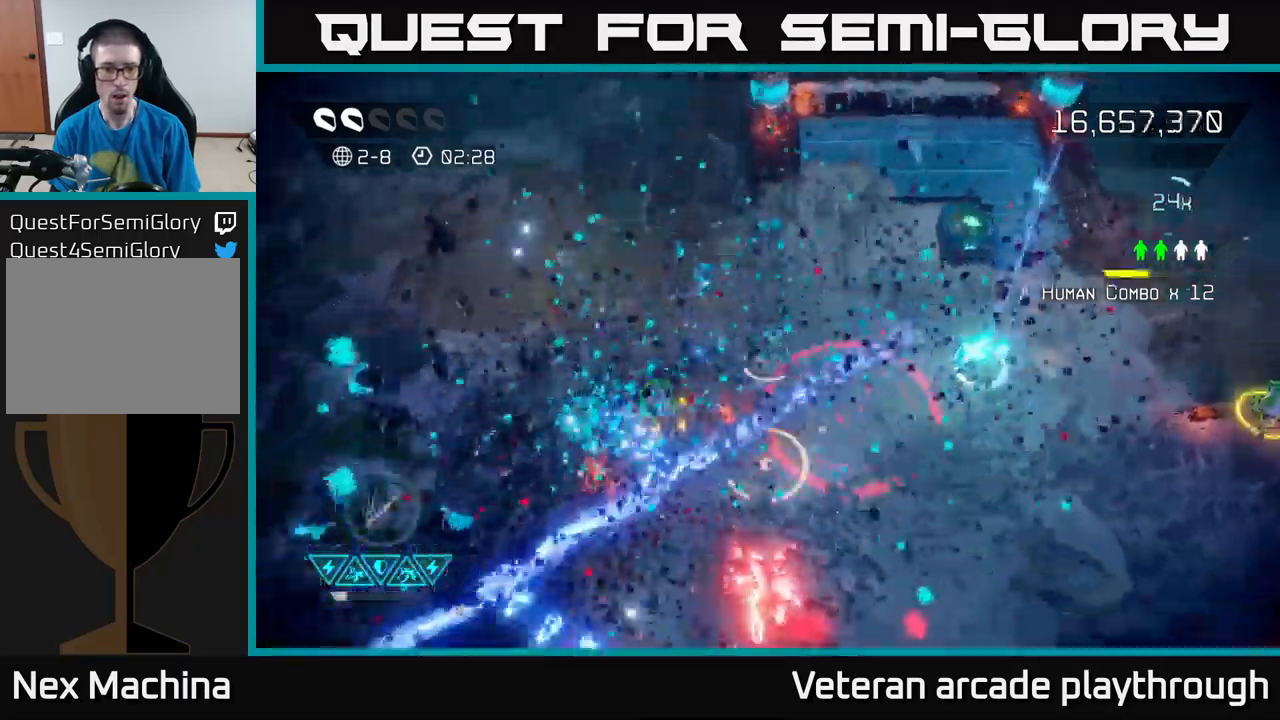
{"buttons": [], "left_stick": "down", "right_stick": "right", "events": [[384, "left_stick", "down"]]}
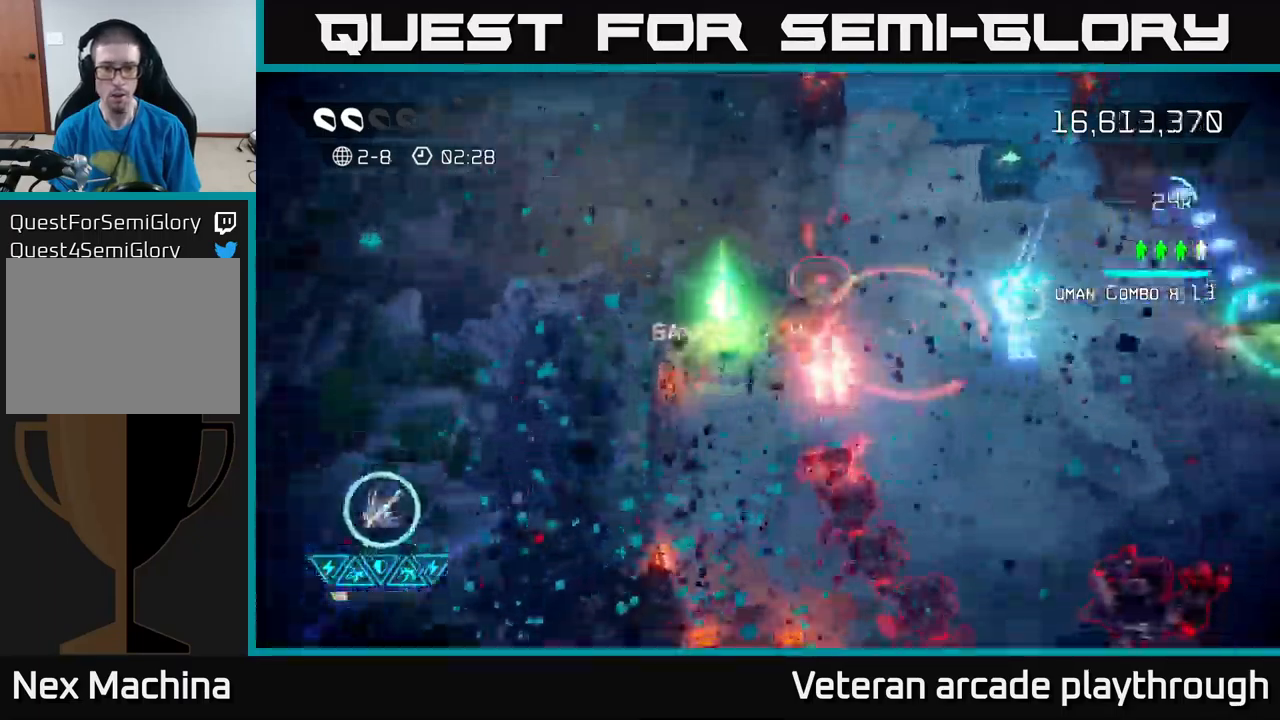
{"buttons": [], "left_stick": "down", "right_stick": "down-right", "events": [[100, "right_stick", "up-right"], [150, "left_stick", "center"], [250, "right_stick", "down-right"], [267, "left_stick", "up-left"], [334, "left_stick", "down-left"], [417, "left_stick", "down"]]}
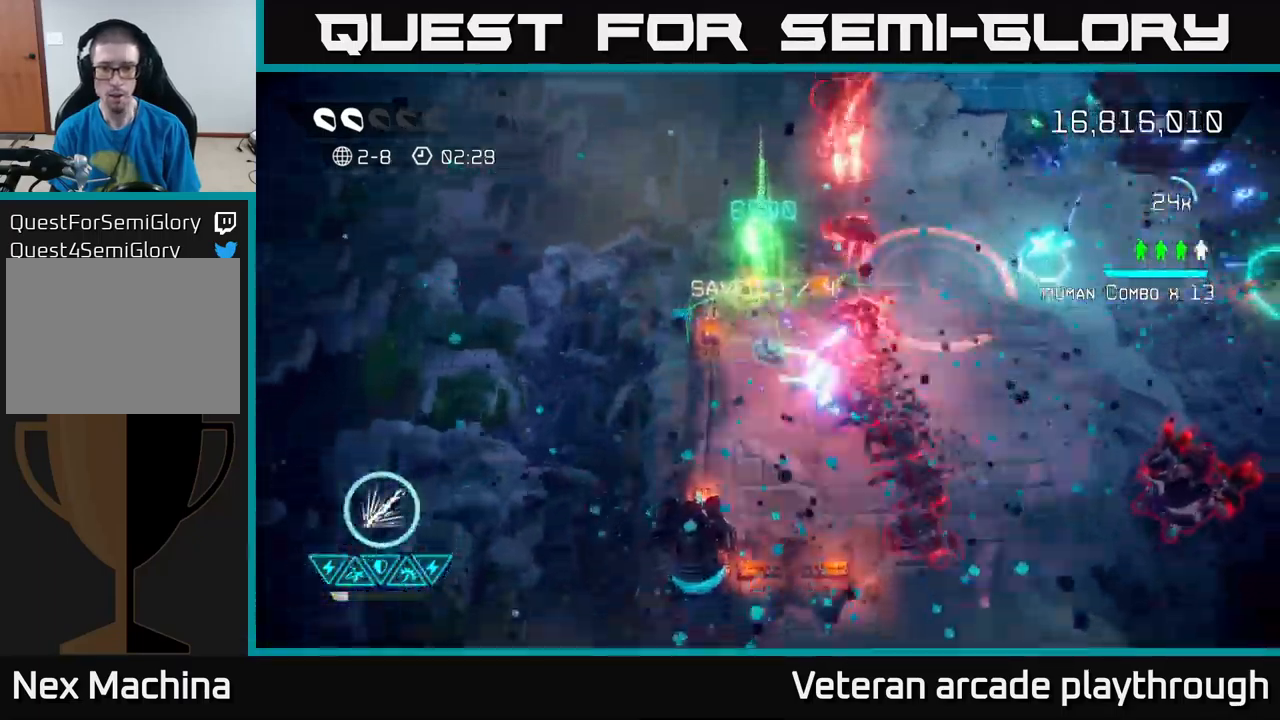
{"buttons": [], "left_stick": "down-right", "right_stick": "up-right", "events": [[367, "right_stick", "right"], [467, "left_stick", "down-right"], [484, "right_stick", "up-right"]]}
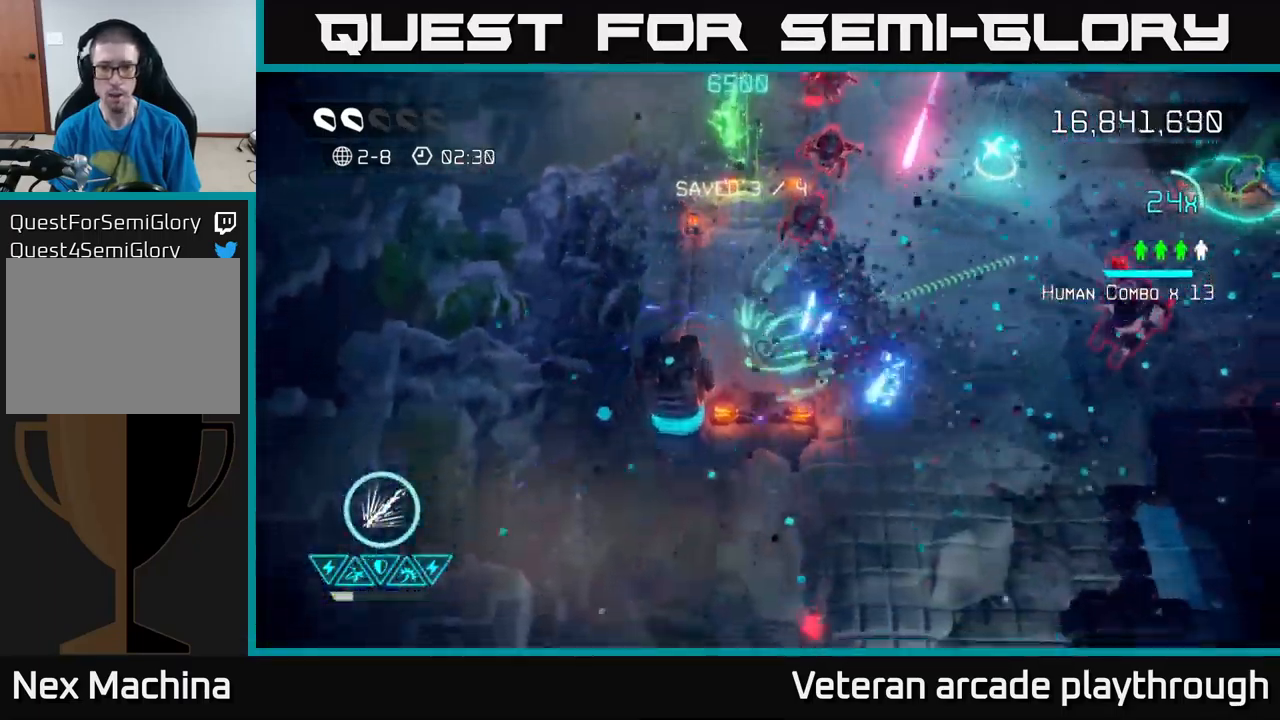
{"buttons": [], "left_stick": "right", "right_stick": "up-right", "events": [[67, "left_stick", "right"], [117, "right_stick", "right"], [417, "right_stick", "up-right"]]}
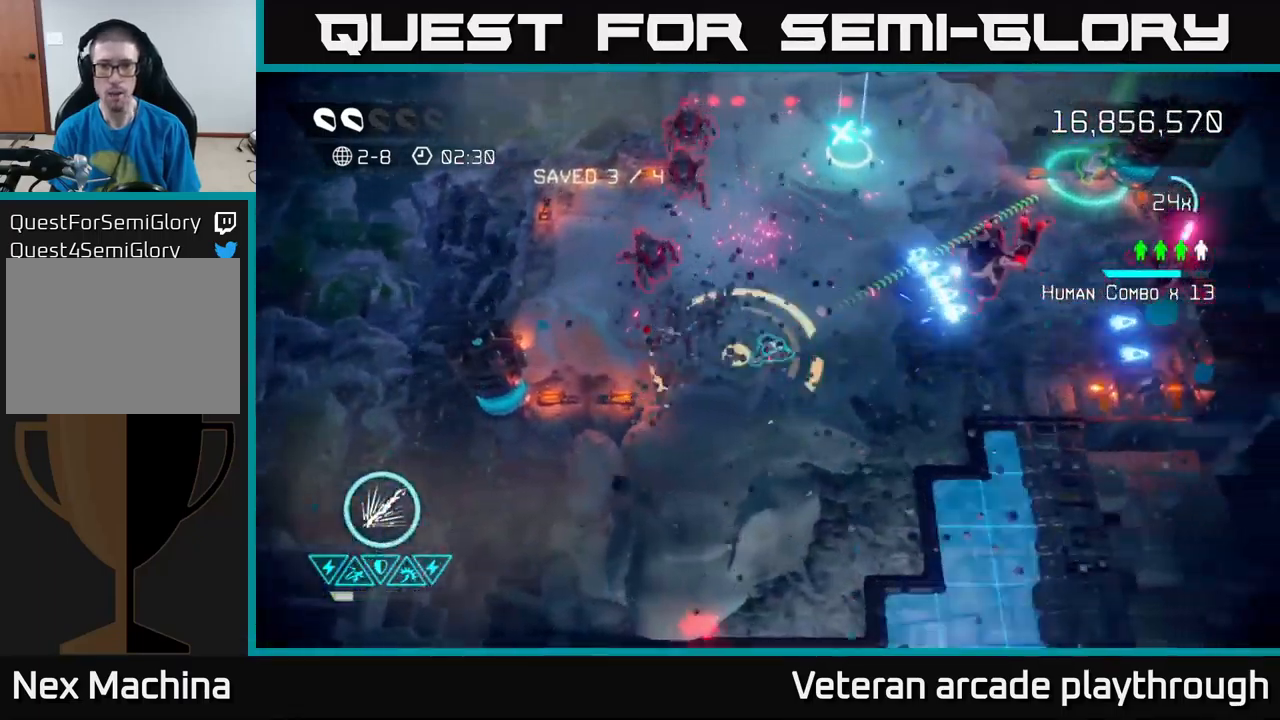
{"buttons": [], "left_stick": "center", "right_stick": "up-right", "events": [[217, "left_stick", "up-right"], [467, "left_stick", "center"]]}
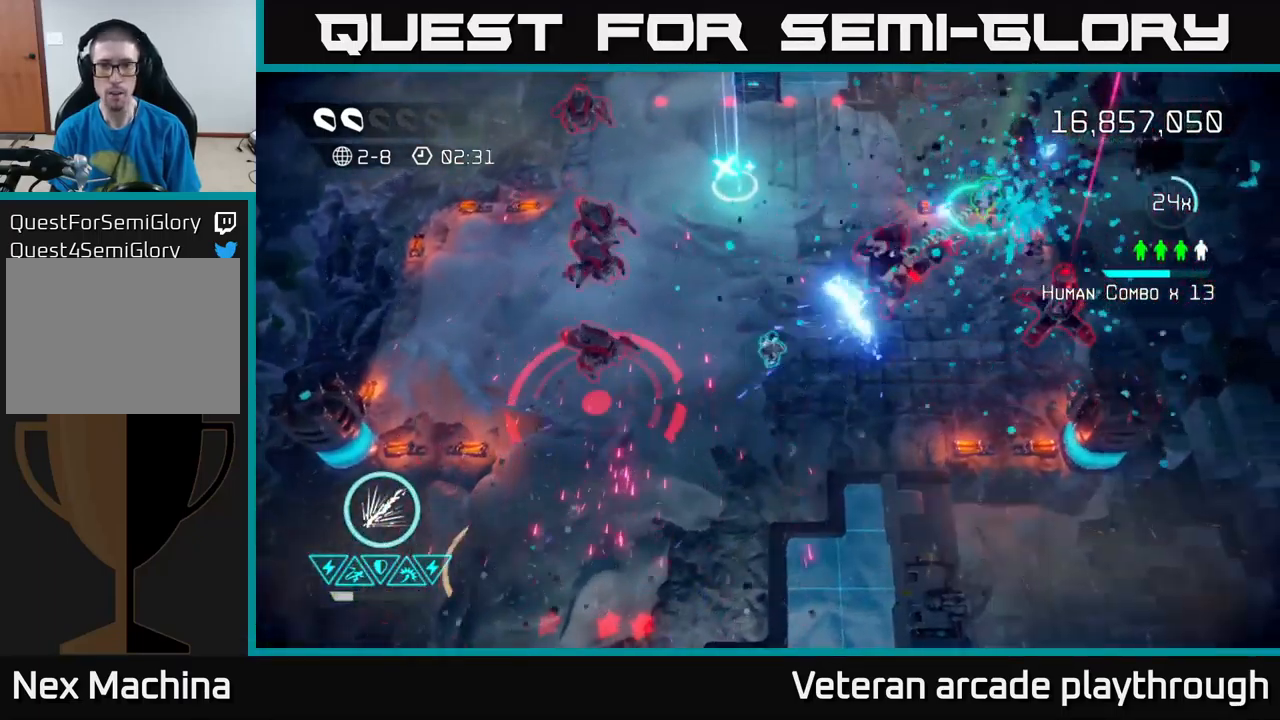
{"buttons": [], "left_stick": "right", "right_stick": "up-right", "events": [[117, "left_stick", "up-right"], [300, "left_stick", "right"]]}
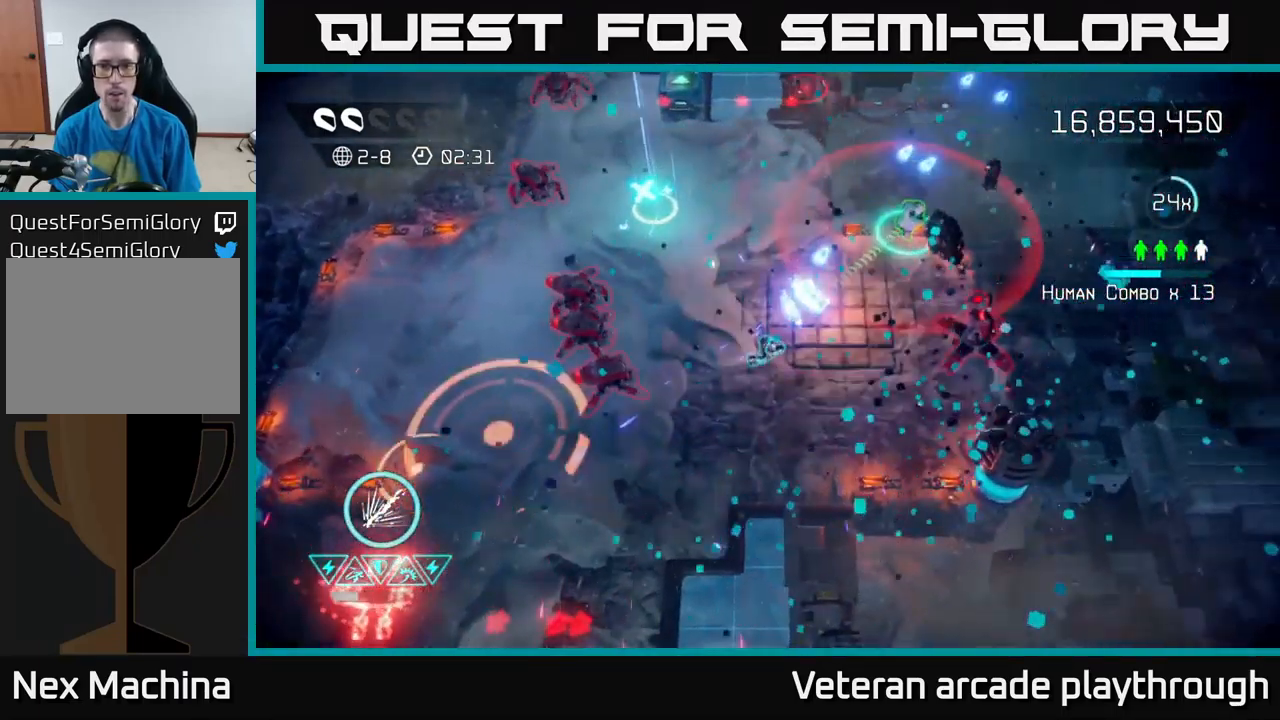
{"buttons": [], "left_stick": "center", "right_stick": "up-right", "events": [[250, "left_stick", "down-right"], [450, "left_stick", "center"]]}
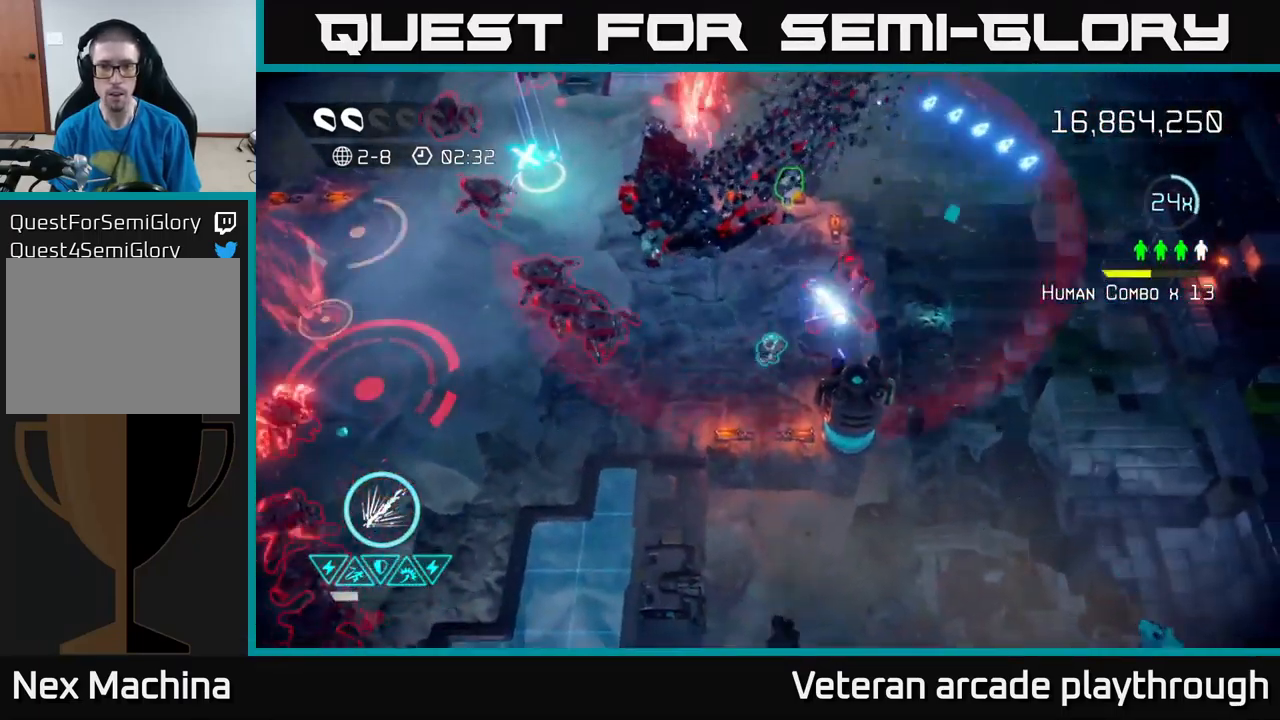
{"buttons": [], "left_stick": "up", "right_stick": "down-right", "events": [[167, "left_stick", "up"], [433, "right_stick", "down-right"]]}
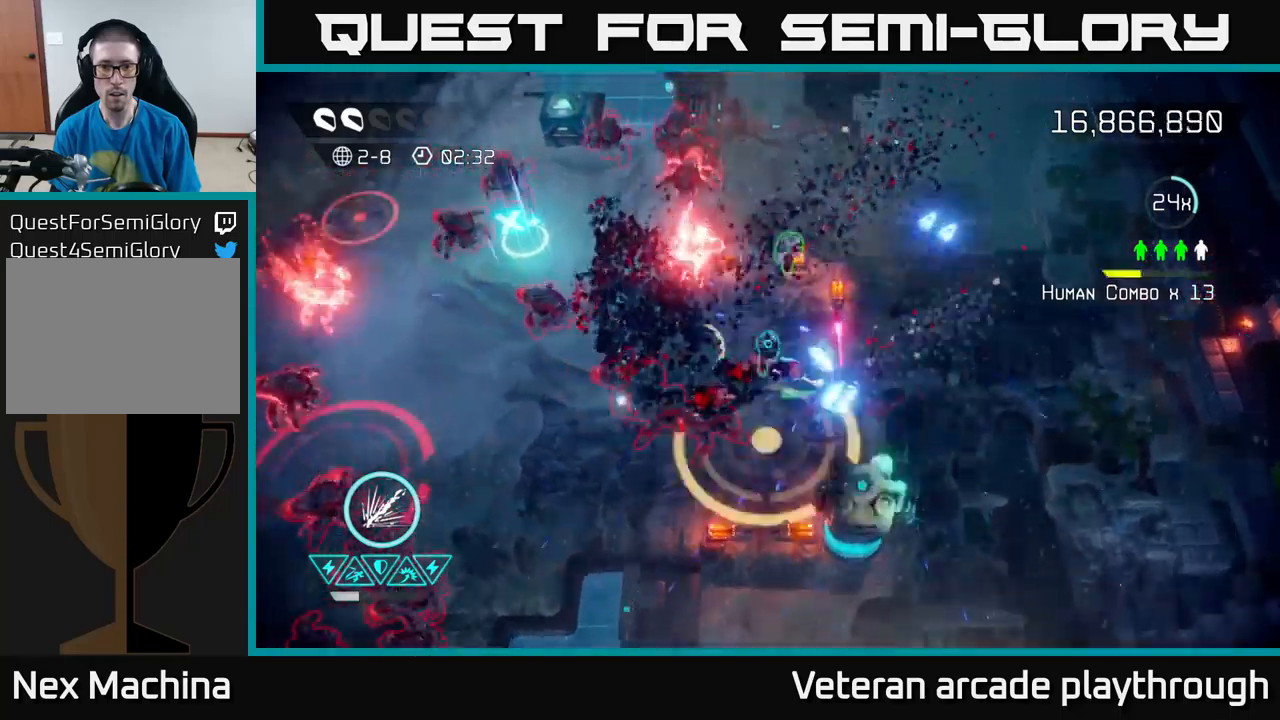
{"buttons": [], "left_stick": "down", "right_stick": "up-left", "events": [[266, "right_stick", "down-left"], [416, "left_stick", "right"], [466, "left_stick", "down"], [483, "right_stick", "up-left"]]}
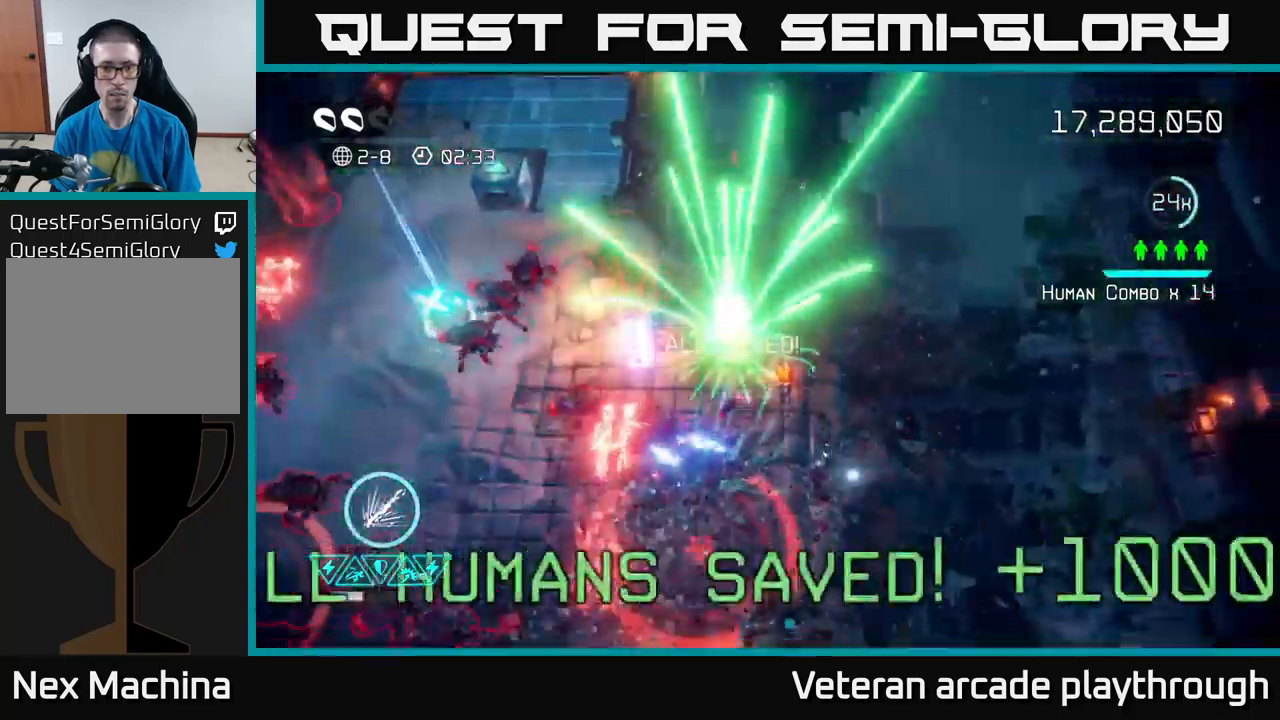
{"buttons": [], "left_stick": "up", "right_stick": "left", "events": [[100, "left_stick", "center"], [200, "right_stick", "left"], [366, "left_stick", "down-left"], [383, "right_stick", "down-left"], [416, "left_stick", "up-left"], [483, "right_stick", "left"], [500, "left_stick", "up"]]}
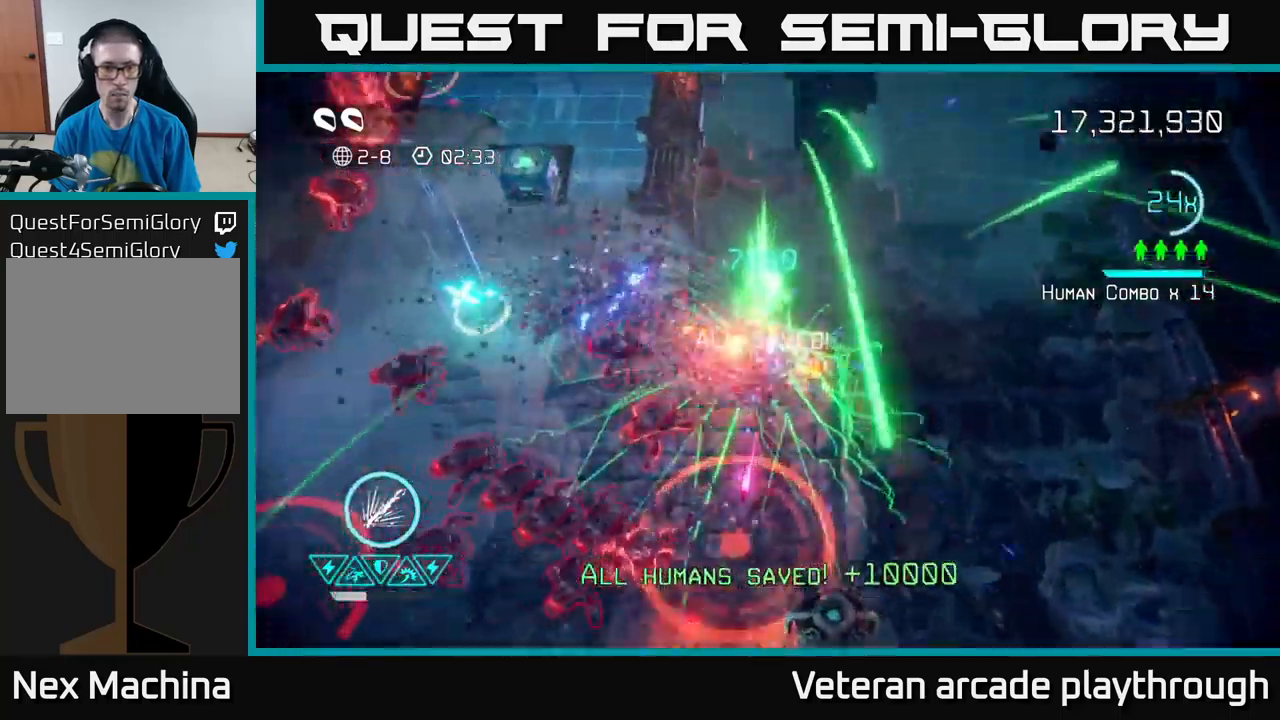
{"buttons": [], "left_stick": "up-left", "right_stick": "down", "events": [[100, "right_stick", "down-left"], [133, "left_stick", "left"], [300, "left_stick", "up-left"], [300, "right_stick", "down"]]}
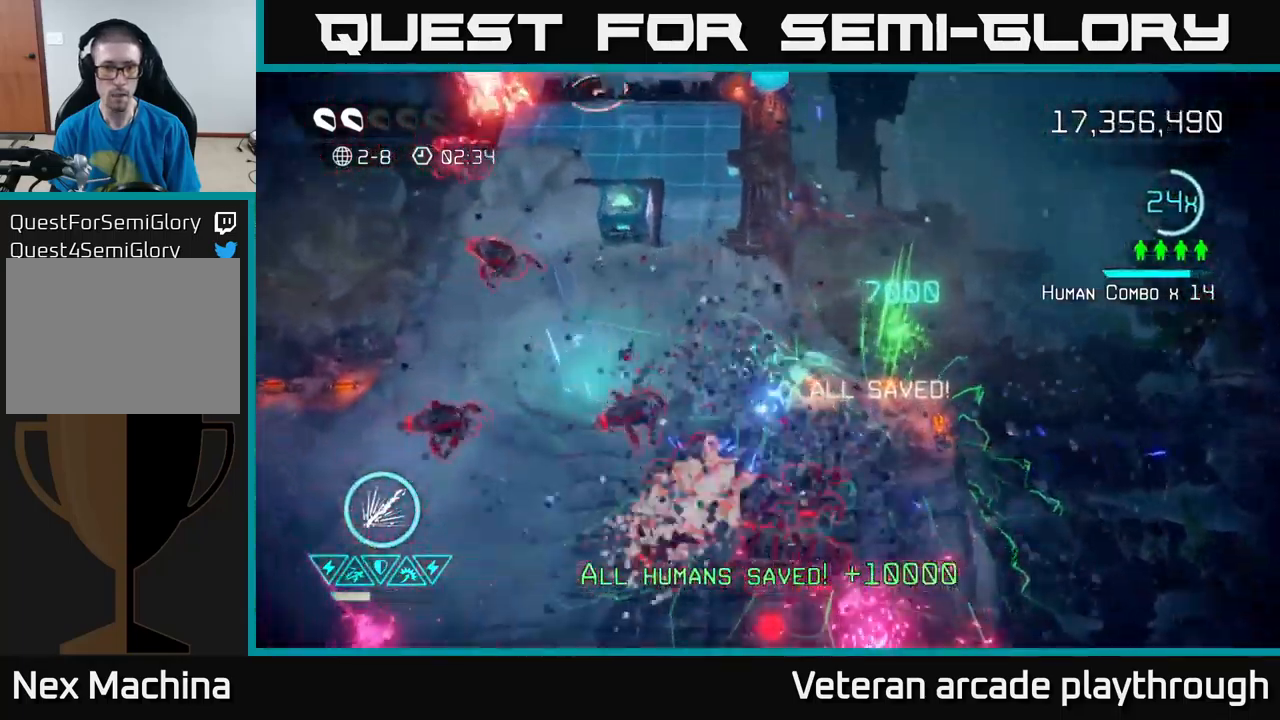
{"buttons": [], "left_stick": "down-left", "right_stick": "left", "events": [[50, "right_stick", "down-left"], [133, "left_stick", "left"], [300, "right_stick", "down-right"], [400, "left_stick", "down-left"], [466, "right_stick", "left"]]}
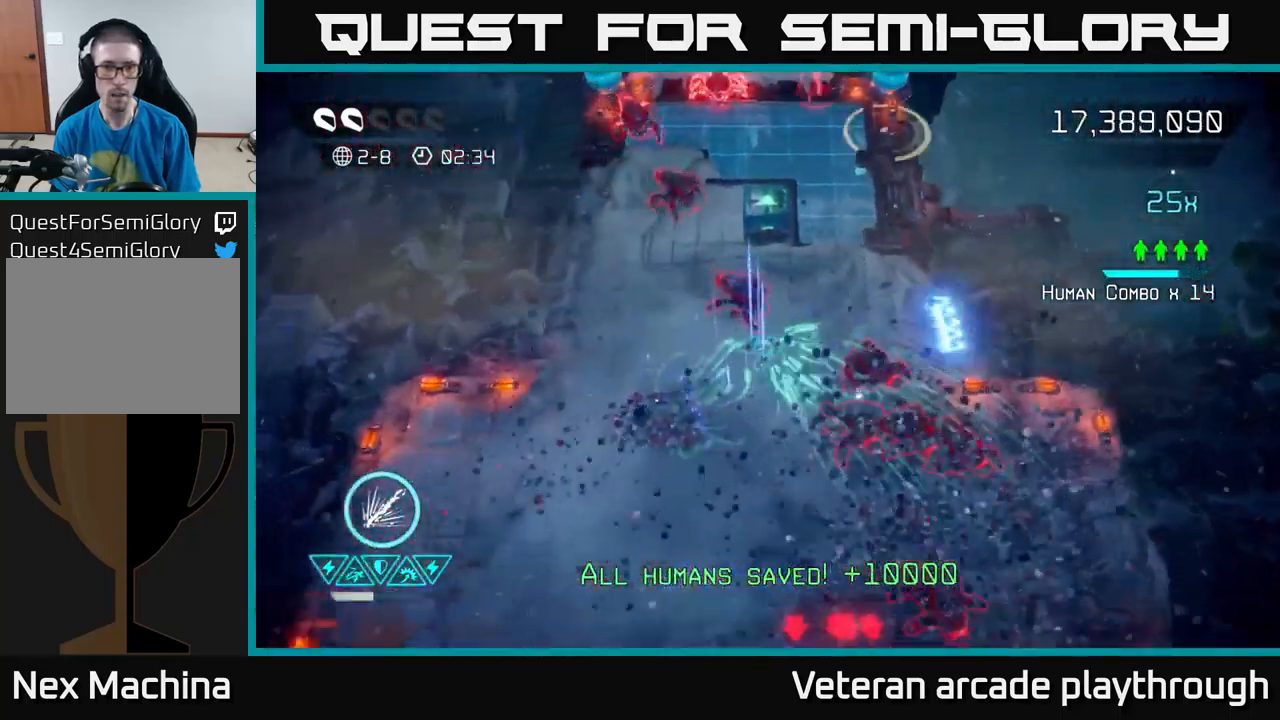
{"buttons": [], "left_stick": "down", "right_stick": "up-right", "events": [[50, "left_stick", "left"], [150, "right_stick", "up"], [200, "right_stick", "up-right"], [383, "left_stick", "down-left"], [500, "left_stick", "down"]]}
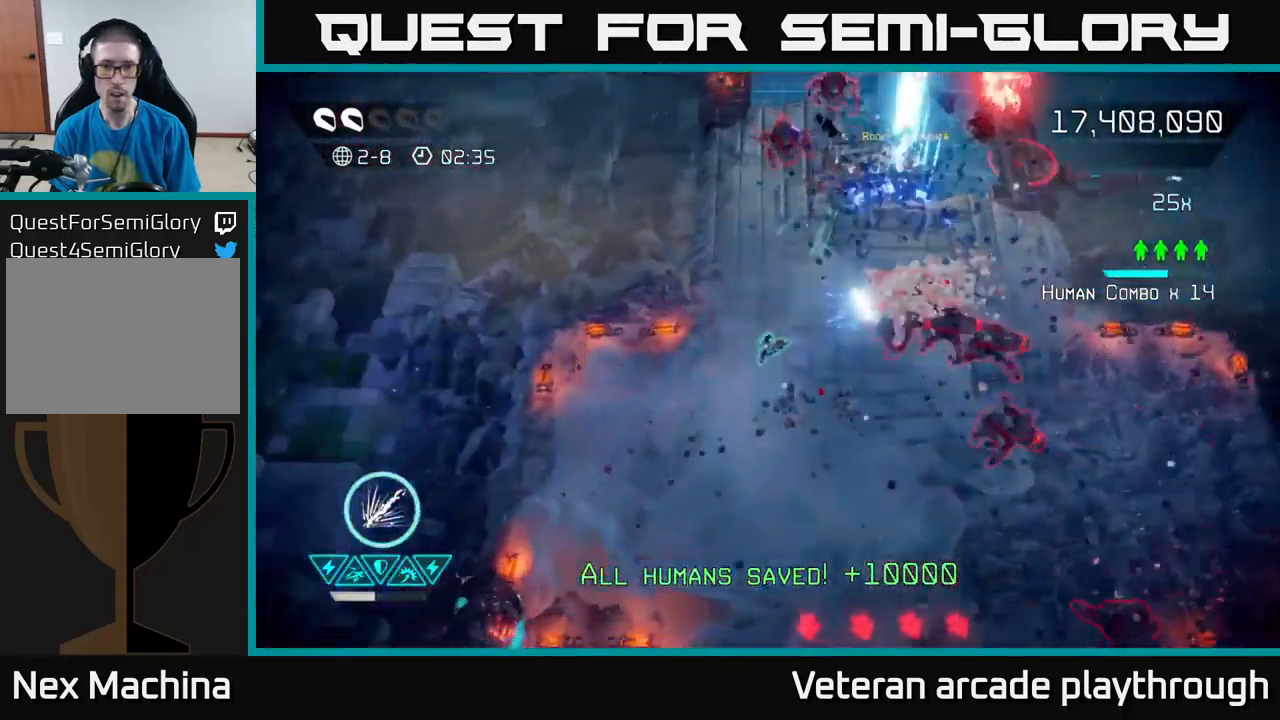
{"buttons": [], "left_stick": "down-right", "right_stick": "up-right", "events": [[316, "left_stick", "down-right"]]}
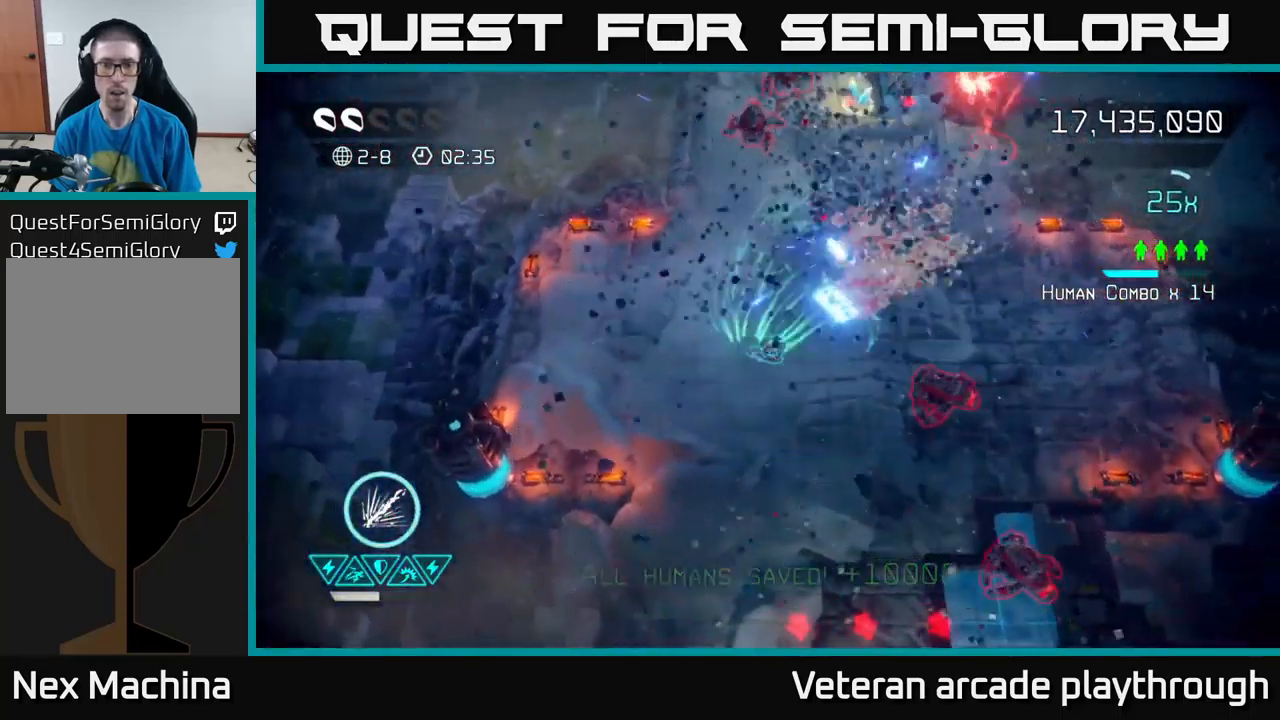
{"buttons": [], "left_stick": "up-right", "right_stick": "down", "events": [[66, "left_stick", "up-right"], [83, "right_stick", "up"], [316, "right_stick", "up-left"], [500, "right_stick", "down"]]}
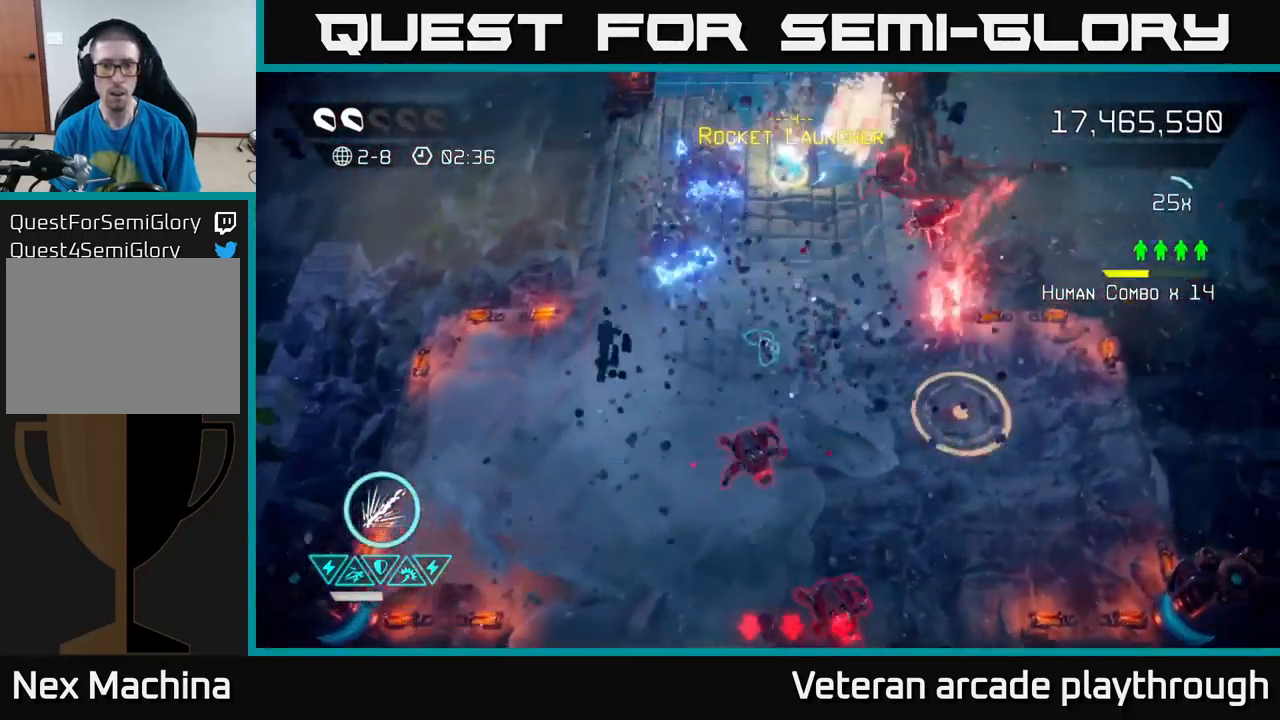
{"buttons": [], "left_stick": "up", "right_stick": "right", "events": [[166, "left_stick", "up"], [300, "right_stick", "right"]]}
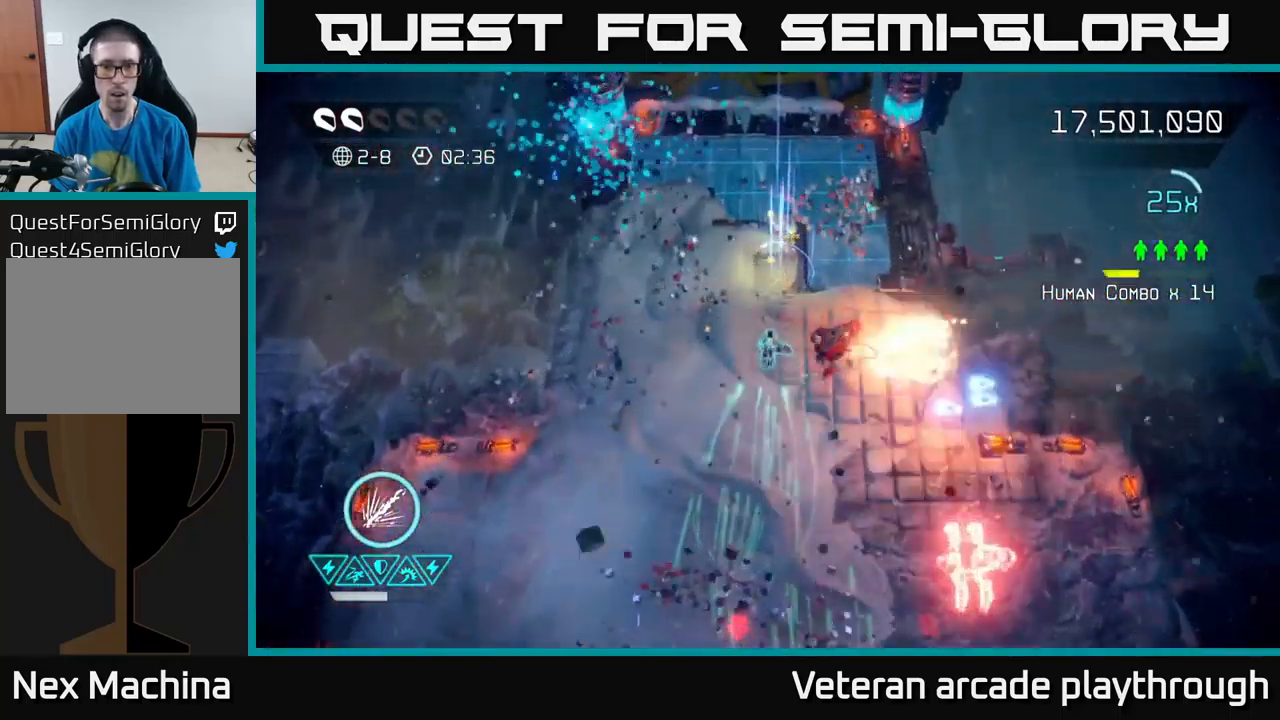
{"buttons": [], "left_stick": "right", "right_stick": "down", "events": [[16, "L2", "down"], [116, "right_stick", "down-right"], [150, "L2", "up"], [266, "left_stick", "right"], [283, "right_stick", "down"]]}
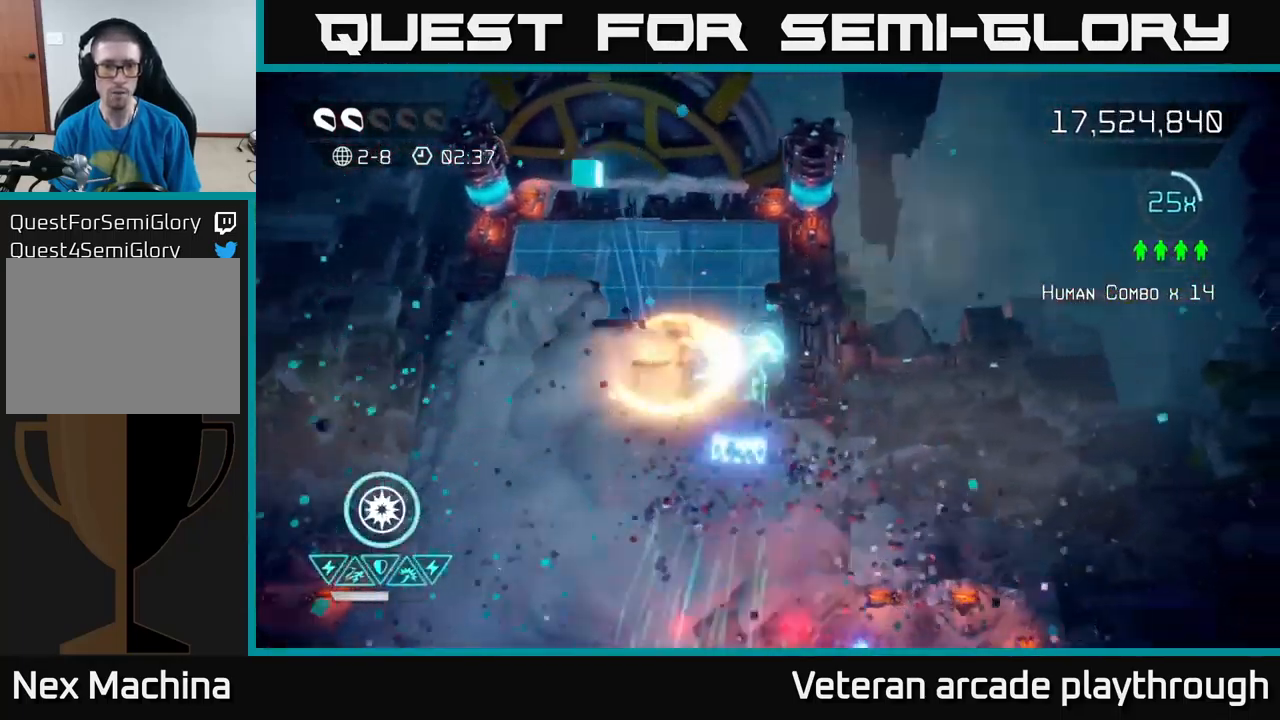
{"buttons": [], "left_stick": "down-left", "right_stick": "down", "events": [[66, "left_stick", "down-left"]]}
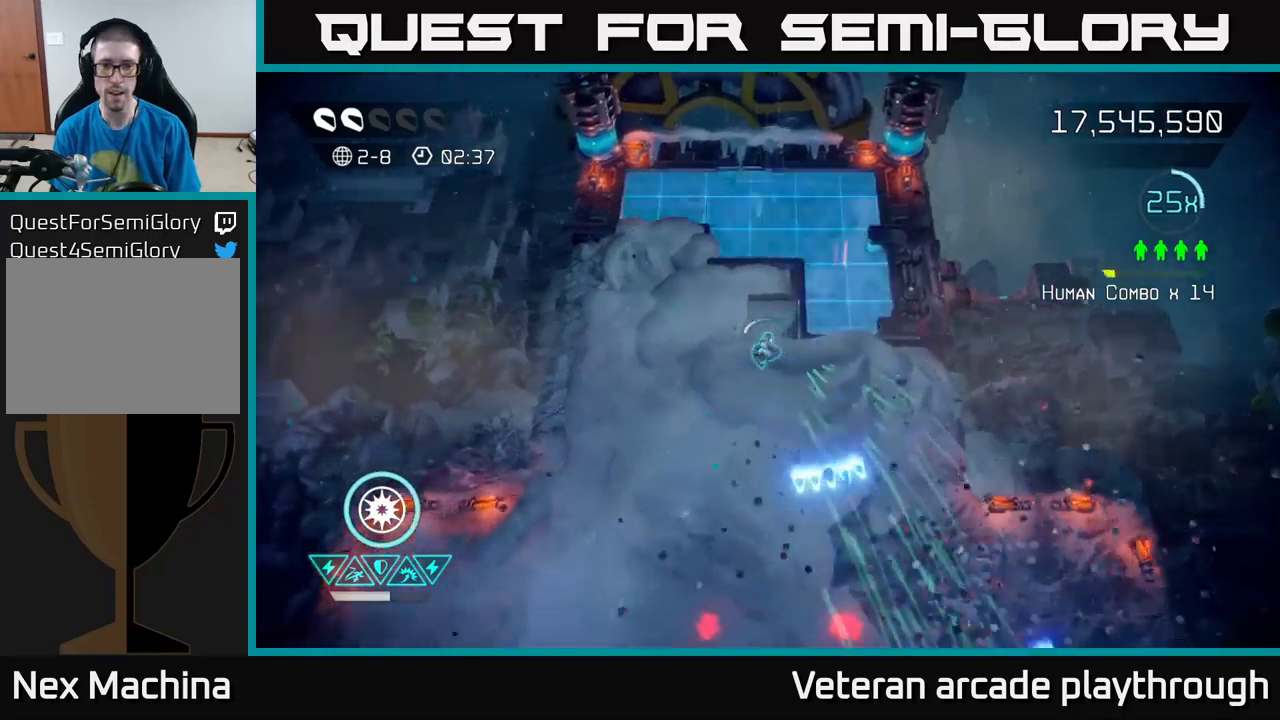
{"buttons": [], "left_stick": "down", "right_stick": "down", "events": [[183, "right_stick", "right"], [250, "left_stick", "down-right"], [350, "left_stick", "down"], [350, "right_stick", "down-right"], [467, "right_stick", "down"]]}
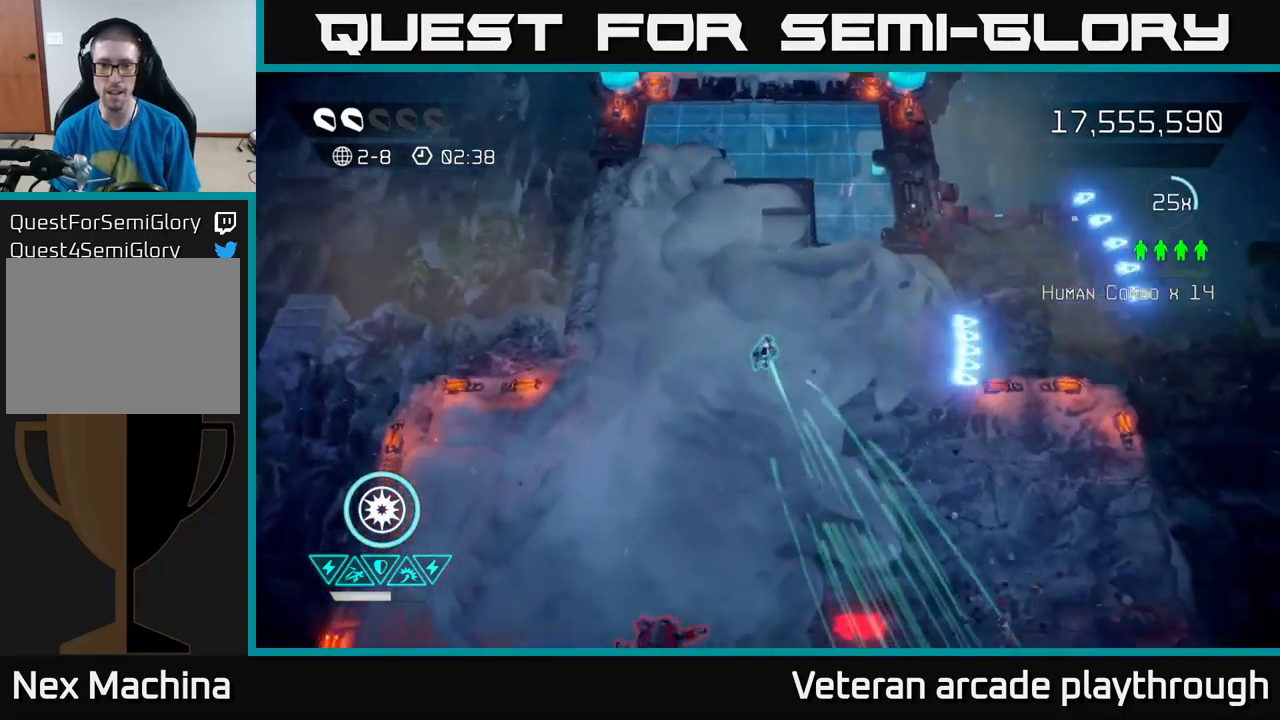
{"buttons": [], "left_stick": "down-right", "right_stick": "down-left", "events": [[317, "left_stick", "down-right"], [467, "right_stick", "down-left"]]}
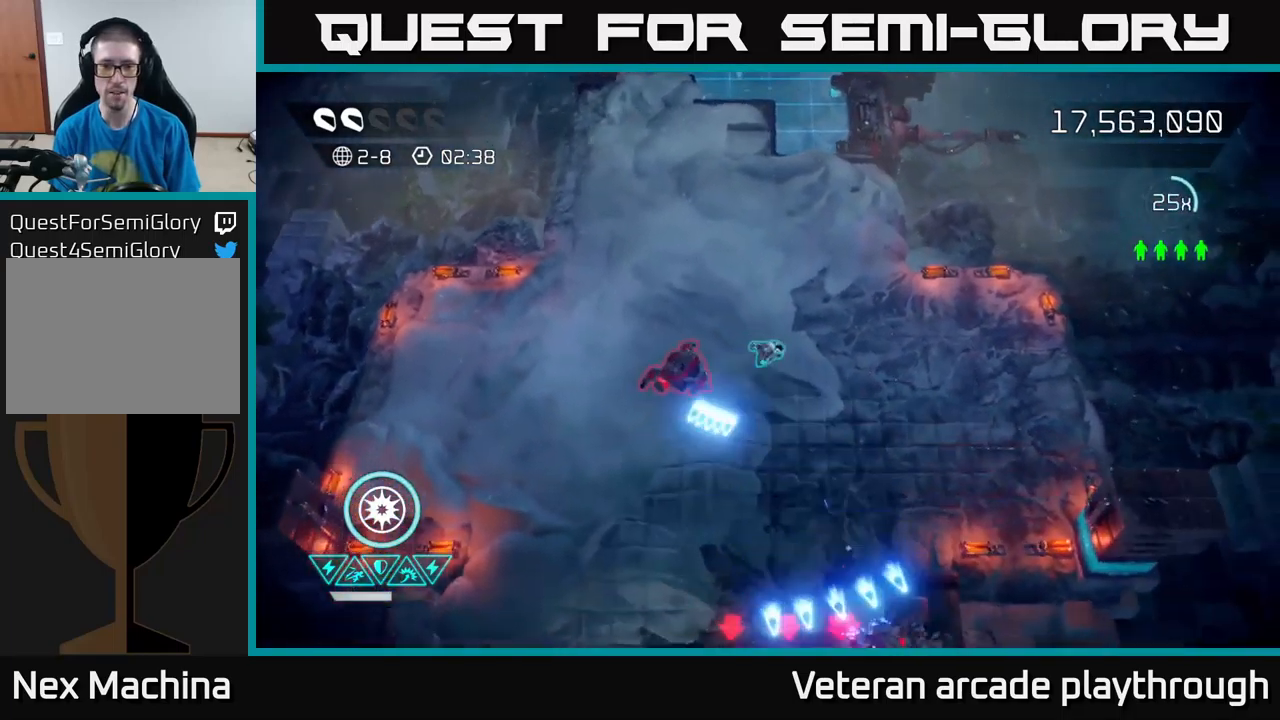
{"buttons": [], "left_stick": "down", "right_stick": "down", "events": [[167, "left_stick", "down-left"], [183, "right_stick", "down"], [350, "left_stick", "down"]]}
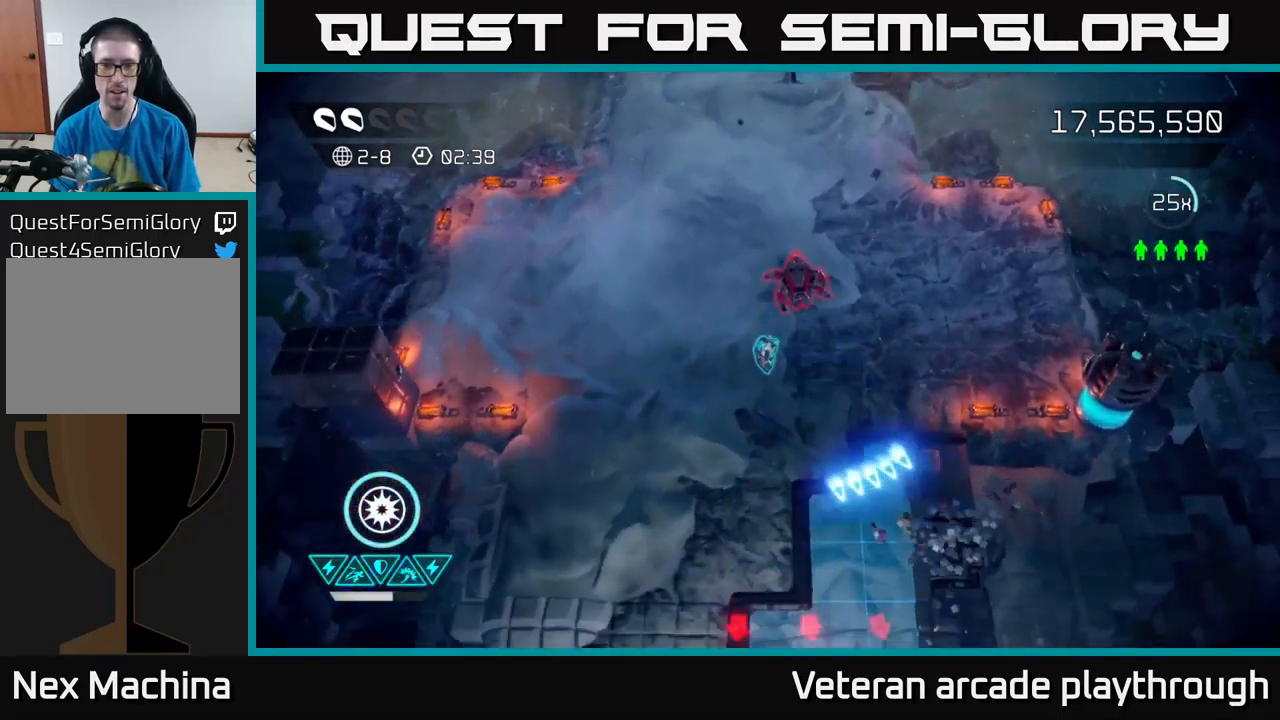
{"buttons": [], "left_stick": "down-left", "right_stick": "up-right", "events": [[283, "left_stick", "down-left"], [283, "right_stick", "up-right"]]}
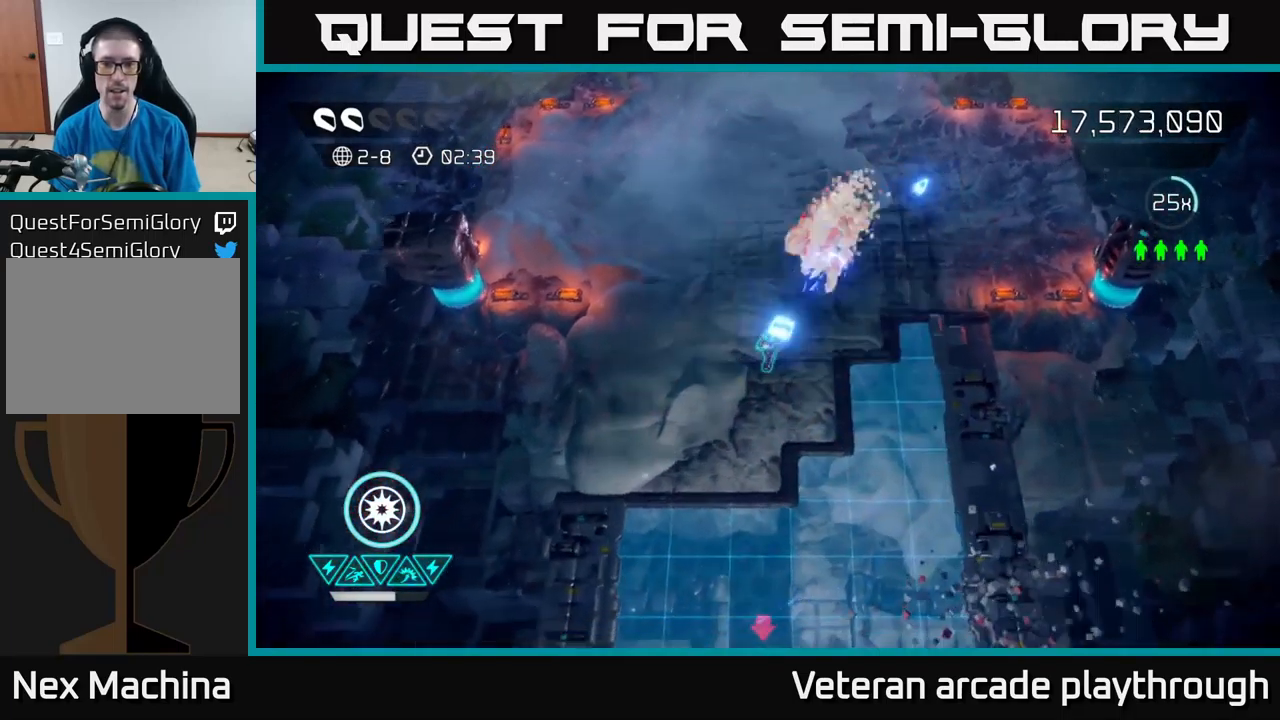
{"buttons": [], "left_stick": "down", "right_stick": "down", "events": [[150, "left_stick", "down"], [200, "right_stick", "down-right"], [483, "right_stick", "down"]]}
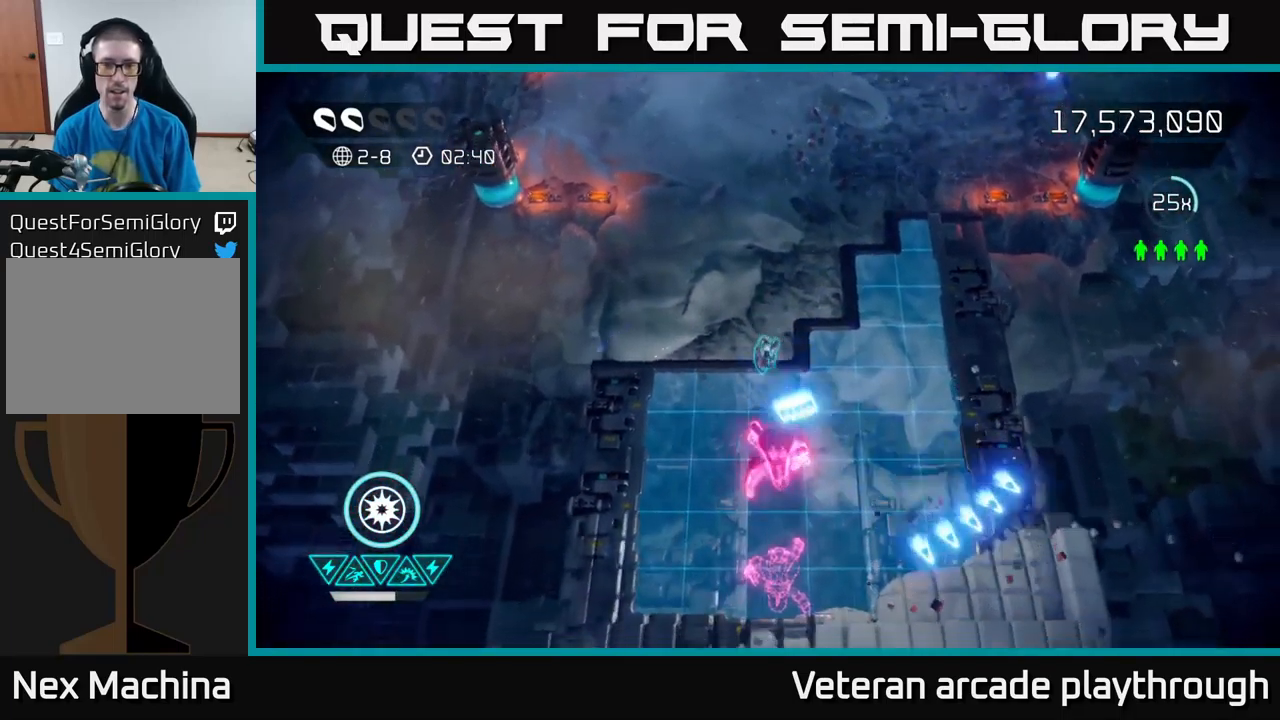
{"buttons": [], "left_stick": "down", "right_stick": "down", "events": [[117, "left_stick", "up"], [400, "left_stick", "down"]]}
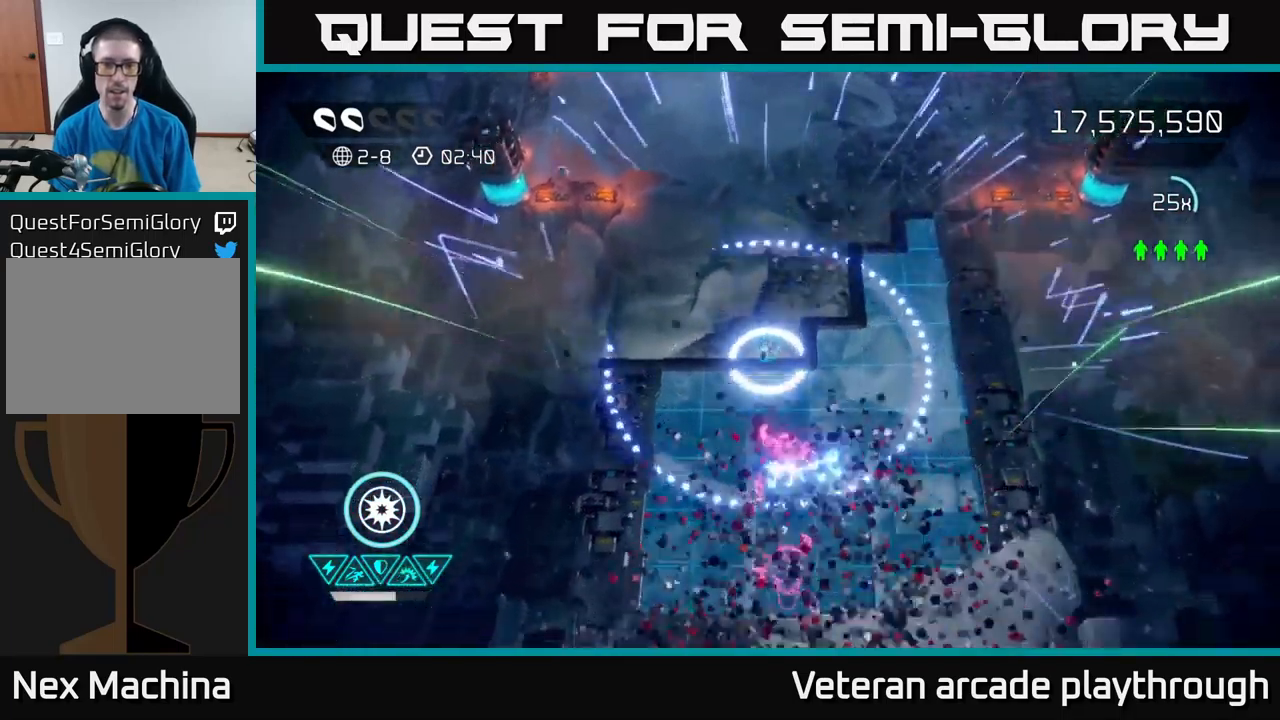
{"buttons": [], "left_stick": "up", "right_stick": "up", "events": [[83, "right_stick", "center"], [217, "left_stick", "down-right"], [267, "right_stick", "up"], [333, "left_stick", "center"], [500, "left_stick", "up"]]}
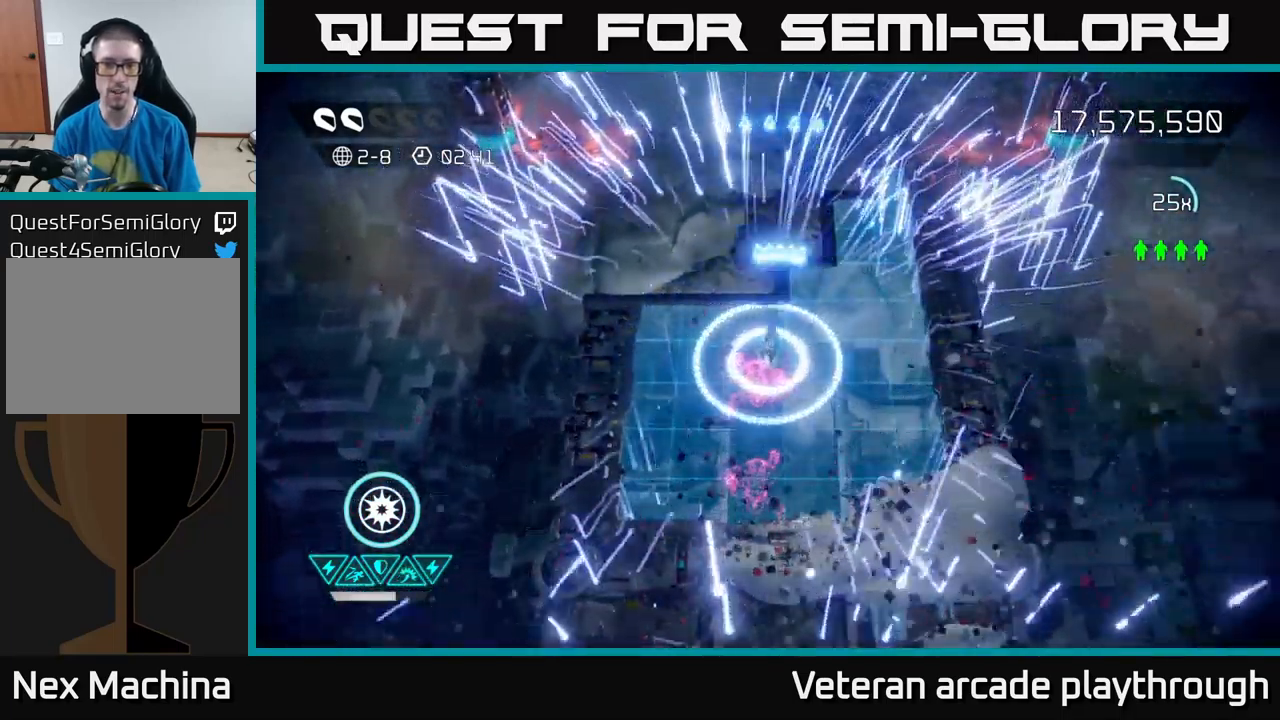
{"buttons": [], "left_stick": "up", "right_stick": "center", "events": [[300, "L2", "down"], [400, "L2", "up"], [467, "right_stick", "center"]]}